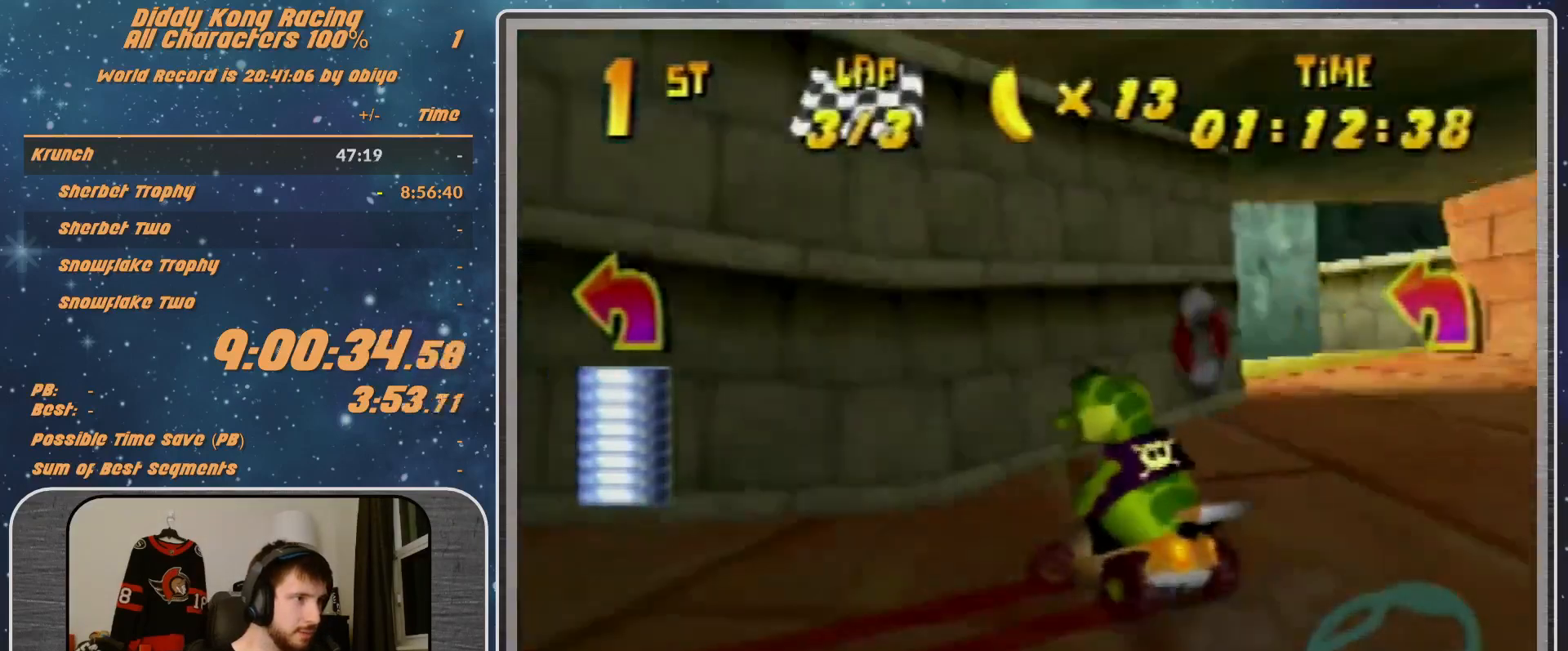
Gameplay with a controller (Nintendo layout); each line is a JSON object with the inputs held at the frame after it. "events" lists button and stick changes between this image and that frame as [ms after this image, input, new state], when the widget could be followed in between. Not read: L1 L3 R3.
{"buttons": [], "left_stick": "left", "events": [[33, "A", "down"], [133, "A", "up"], [133, "R1", "up"], [400, "A", "down"], [433, "A", "up"]]}
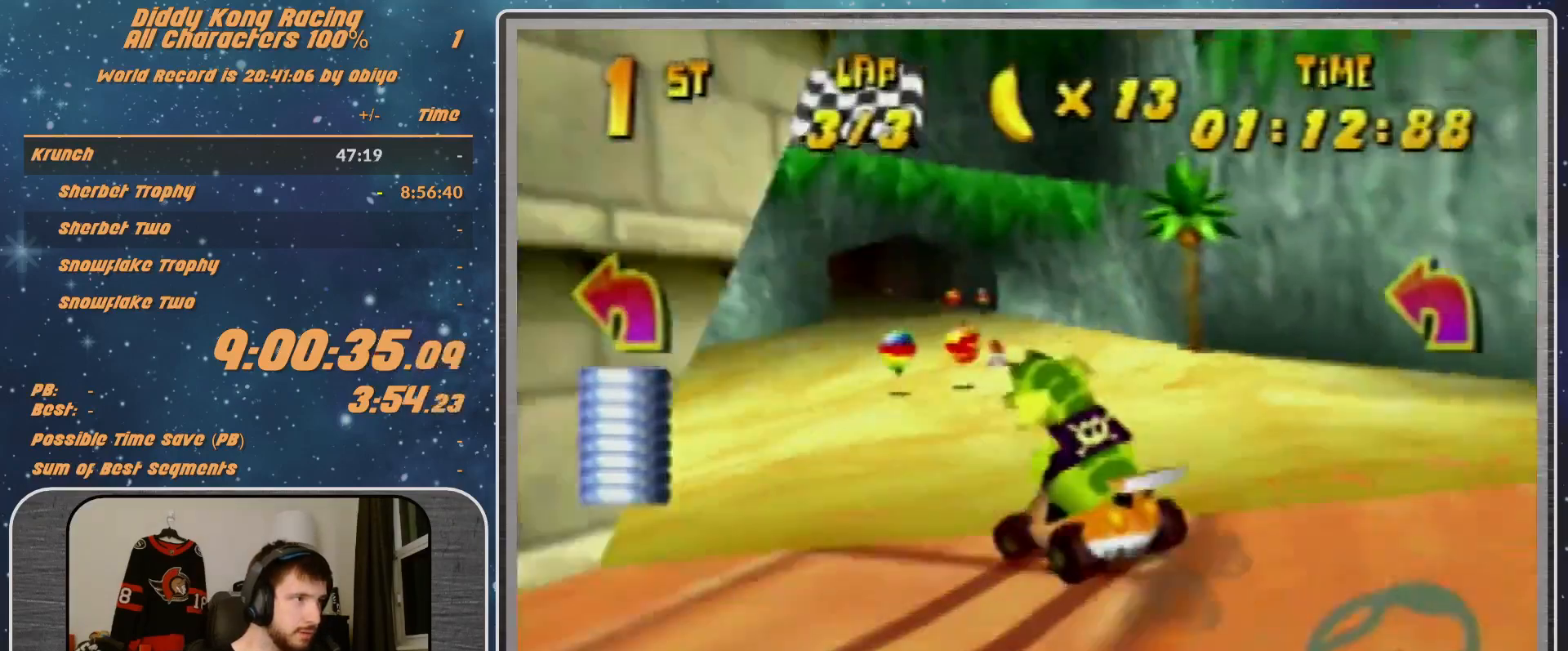
{"buttons": [], "left_stick": "left", "events": [[33, "A", "down"], [100, "A", "up"], [200, "A", "down"], [367, "A", "up"]]}
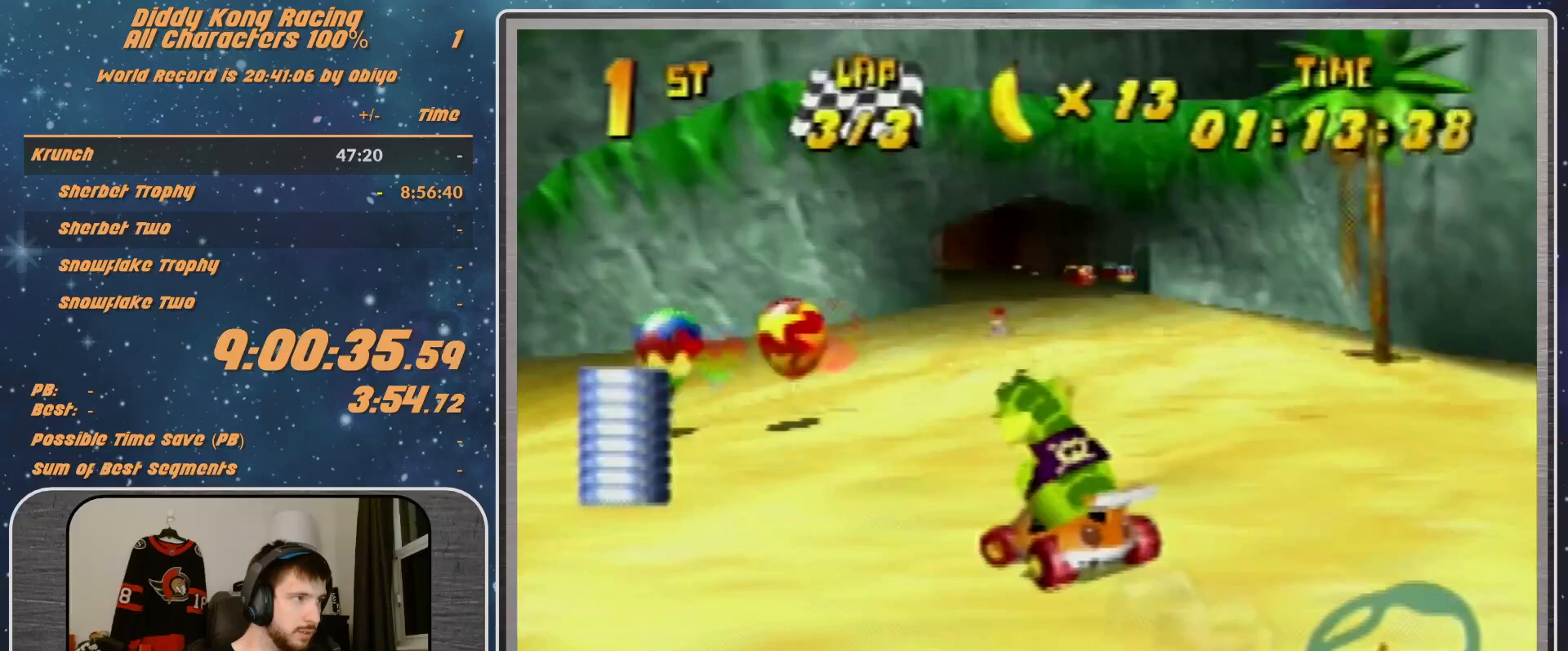
{"buttons": [], "left_stick": "up-left", "events": [[133, "A", "down"], [200, "A", "up"], [200, "left_stick", "up-left"], [433, "A", "down"], [500, "A", "up"]]}
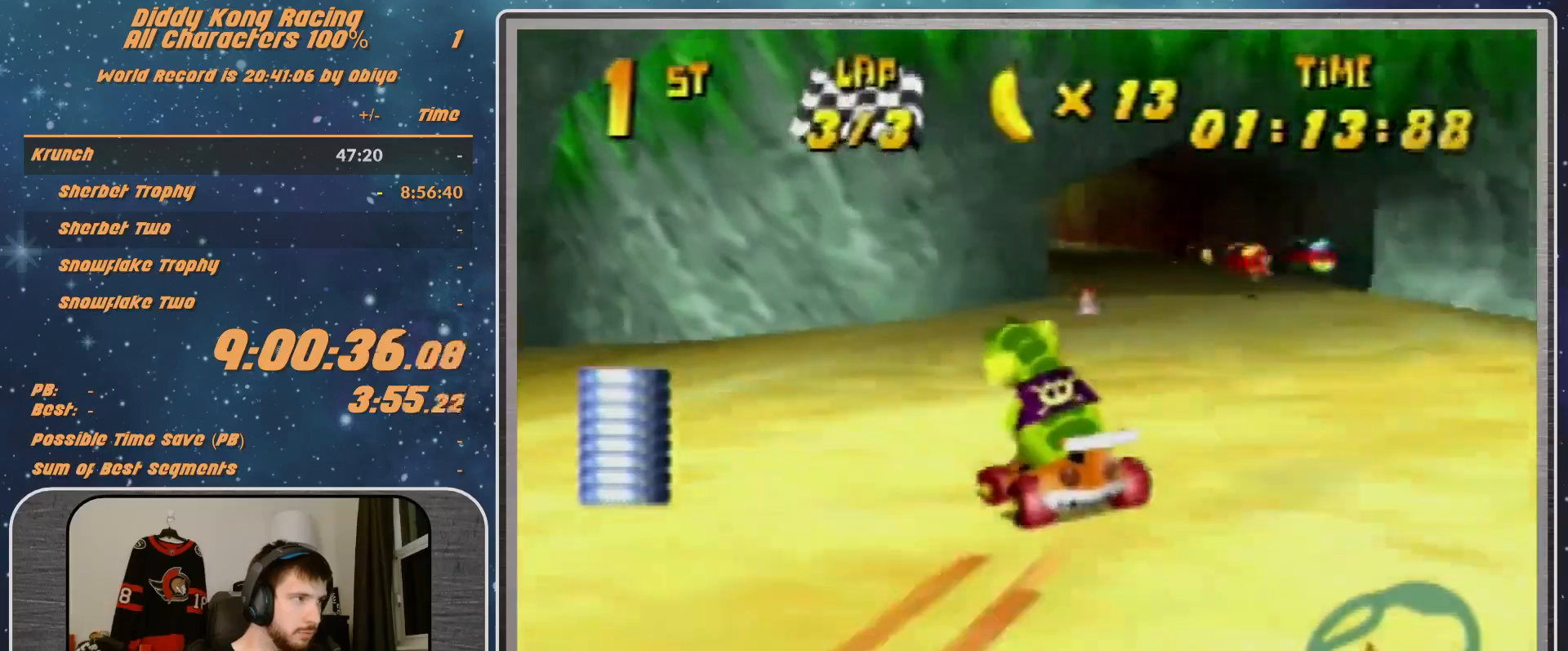
{"buttons": ["A", "R1"], "left_stick": "up", "events": [[200, "A", "down"], [267, "A", "up"], [267, "R1", "down"], [333, "A", "down"], [467, "A", "up"], [500, "A", "down"], [500, "left_stick", "up"]]}
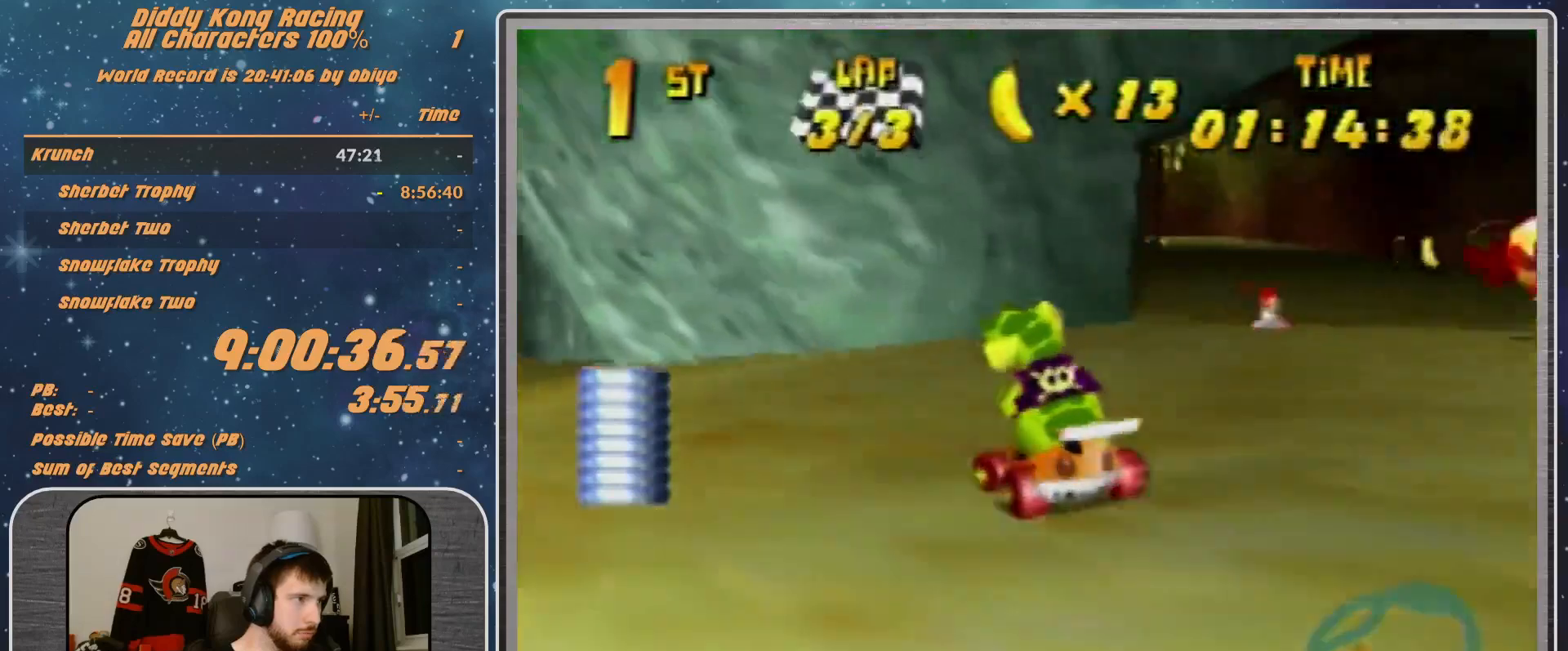
{"buttons": [], "left_stick": "center", "events": [[33, "left_stick", "up-right"], [100, "A", "up"], [400, "R1", "up"], [500, "left_stick", "center"]]}
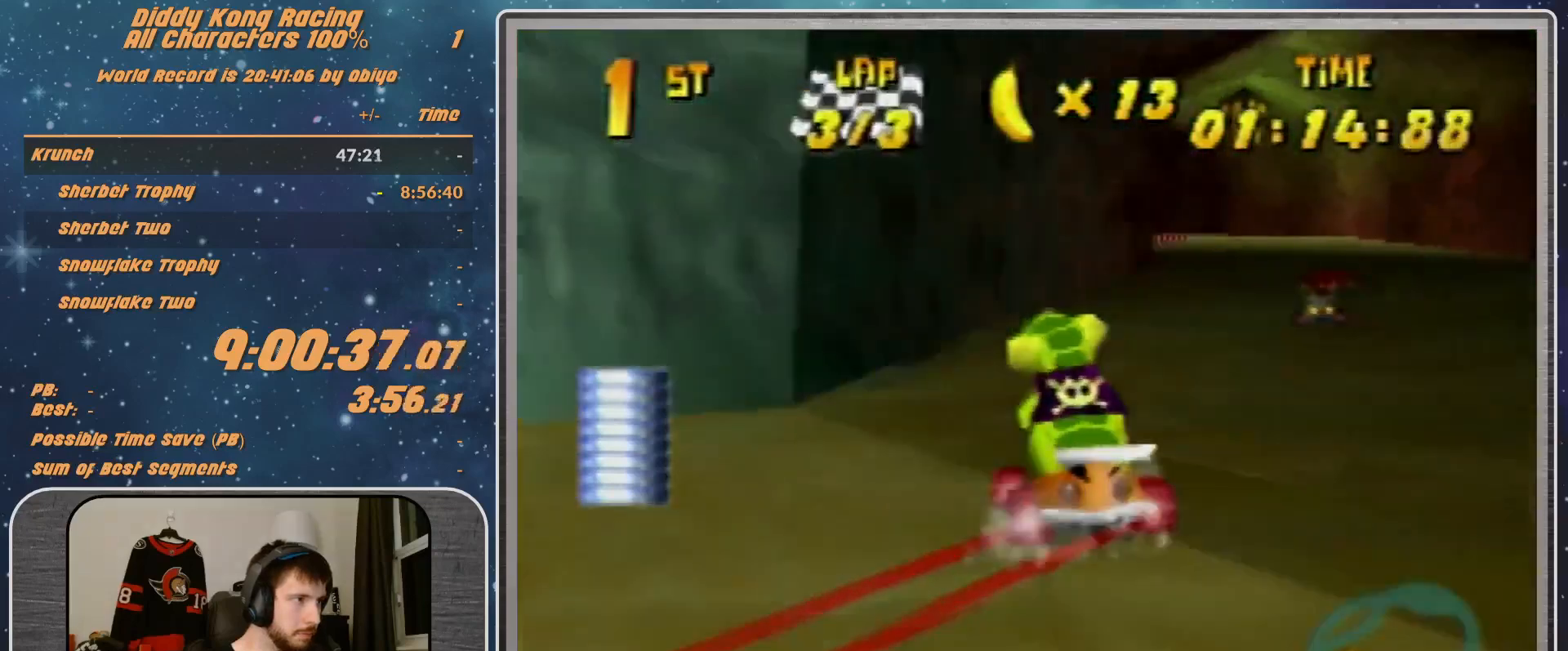
{"buttons": [], "left_stick": "left", "events": [[133, "A", "down"], [200, "A", "up"], [367, "left_stick", "left"]]}
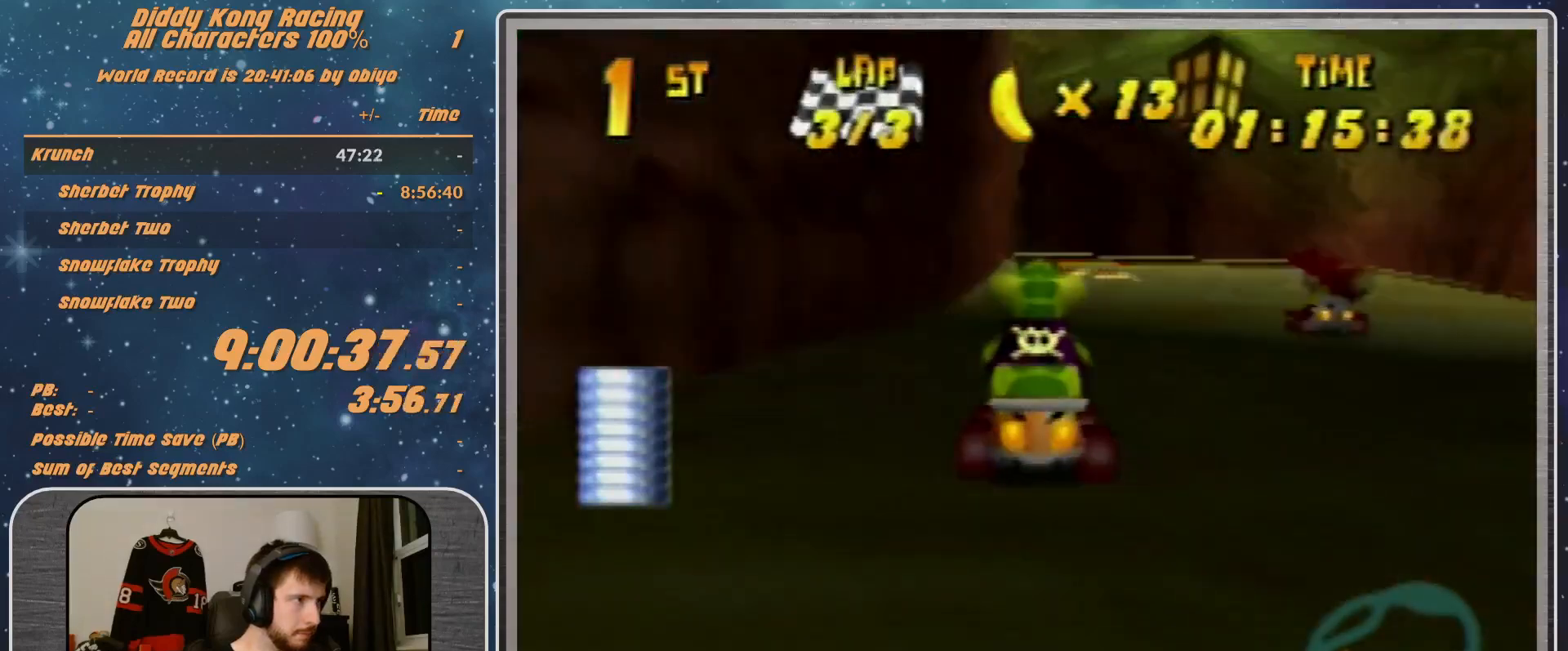
{"buttons": [], "left_stick": "right", "events": [[100, "left_stick", "center"], [433, "left_stick", "right"]]}
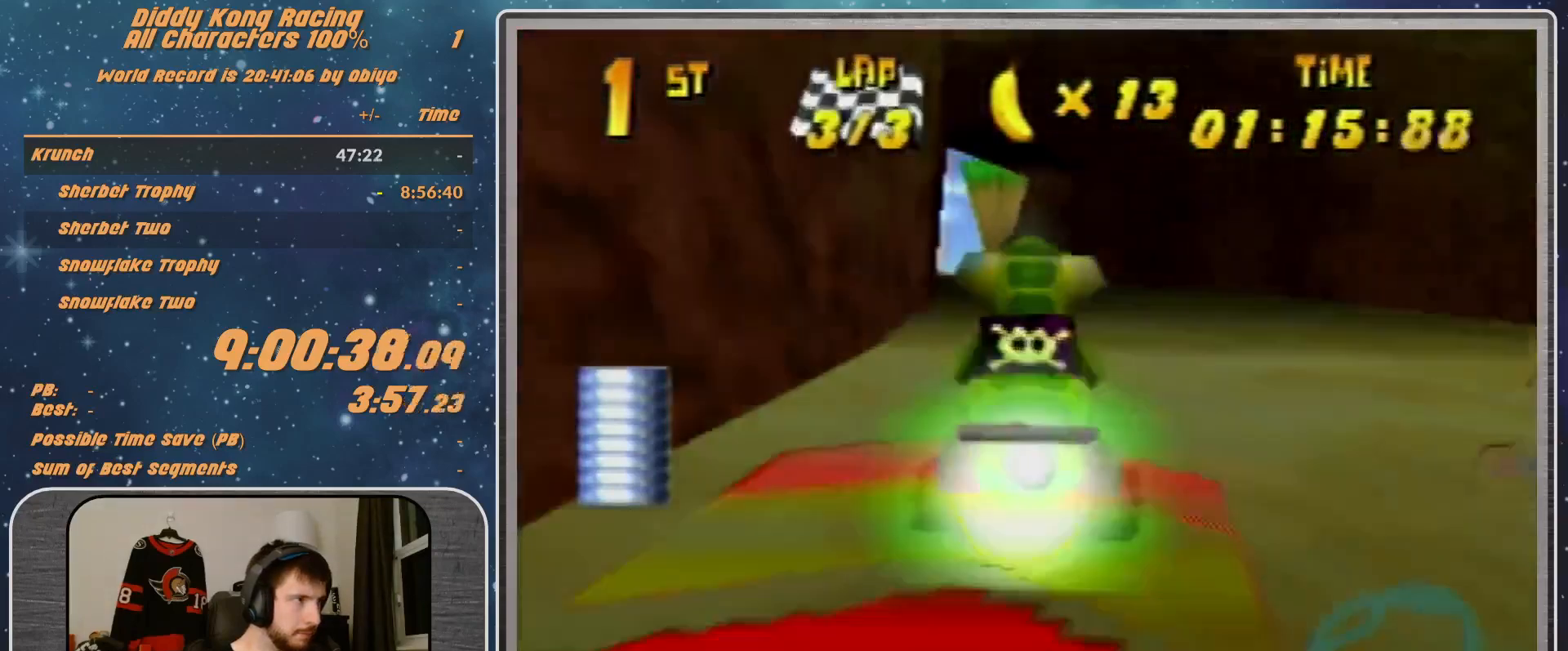
{"buttons": ["A", "R1"], "left_stick": "right", "events": [[100, "R1", "down"], [167, "A", "down"], [200, "A", "up"], [300, "A", "down"], [333, "A", "up"], [500, "A", "down"]]}
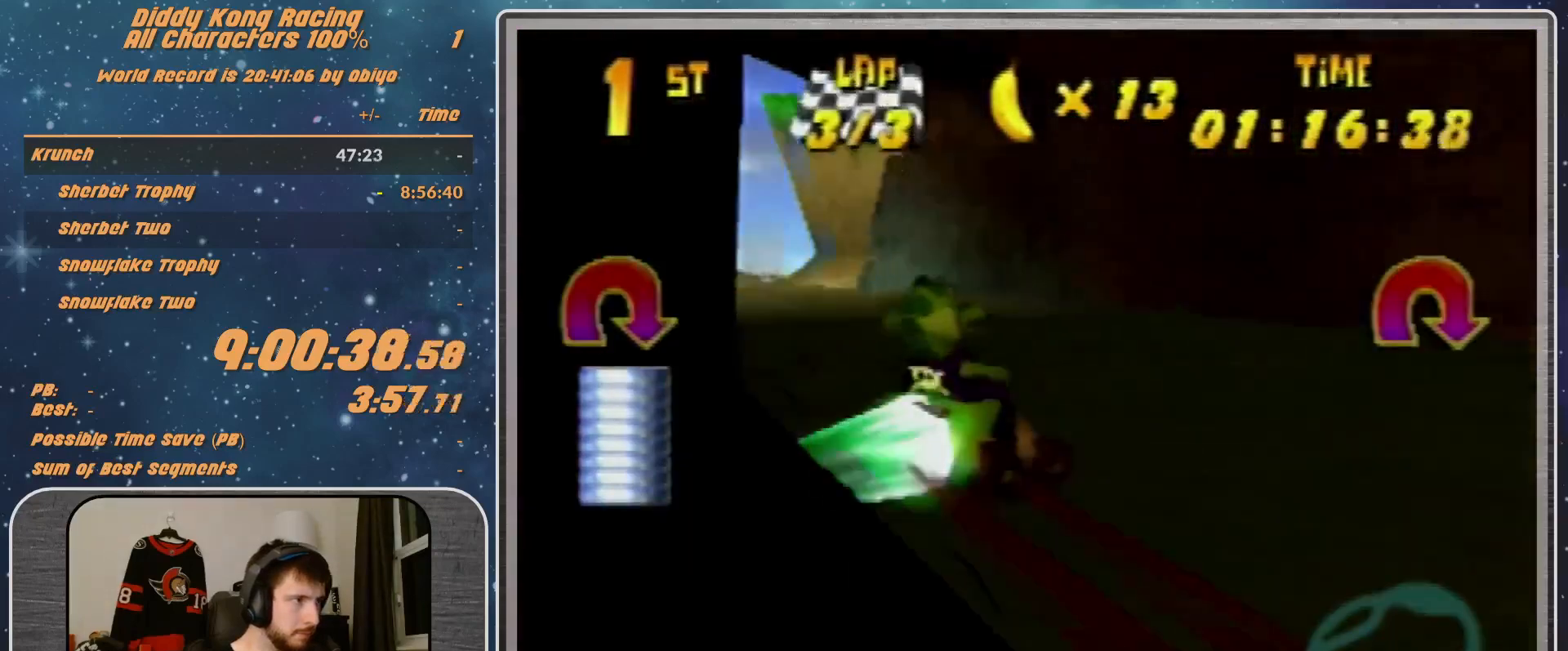
{"buttons": ["A", "B", "R1"], "left_stick": "right", "events": [[467, "B", "down"]]}
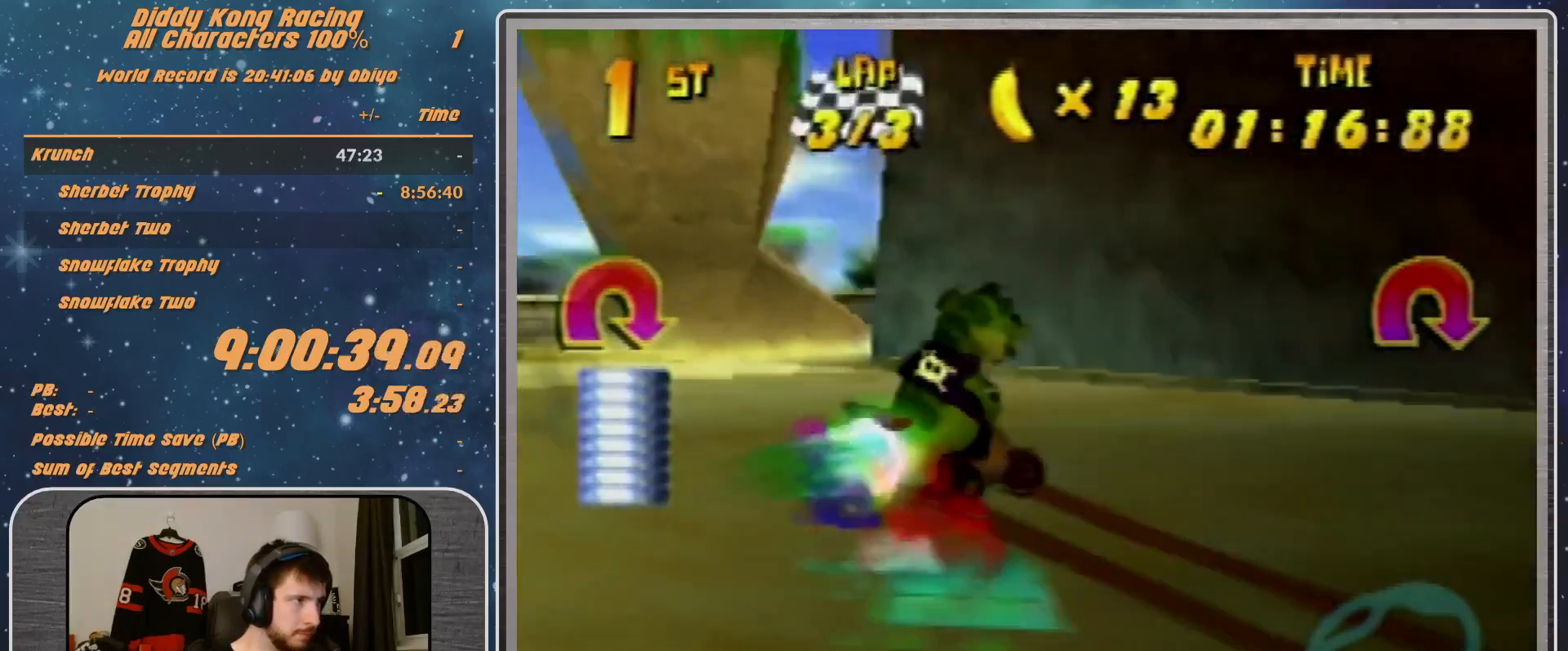
{"buttons": ["A", "R1"], "left_stick": "right", "events": [[200, "B", "up"]]}
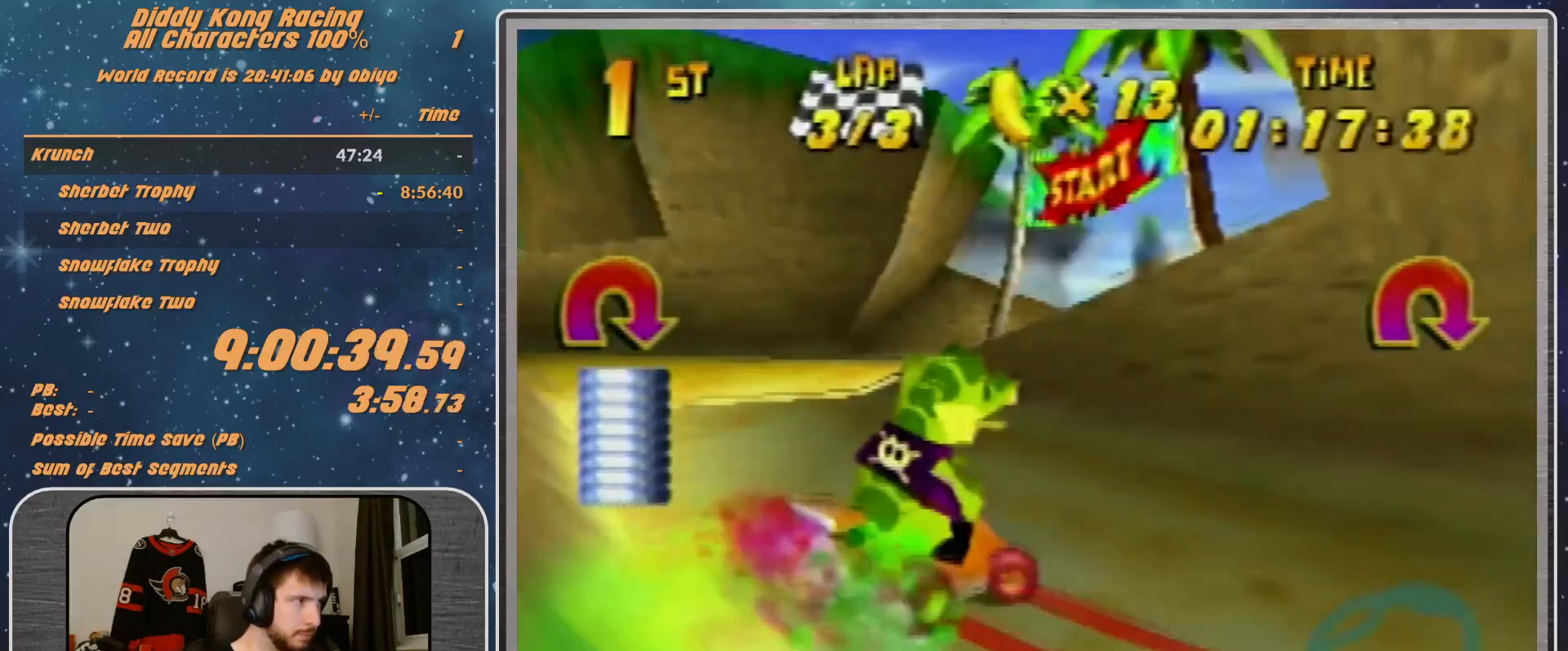
{"buttons": [], "left_stick": "right", "events": [[100, "B", "down"], [300, "A", "up"], [300, "B", "up"], [367, "R1", "up"], [400, "A", "down"], [467, "A", "up"]]}
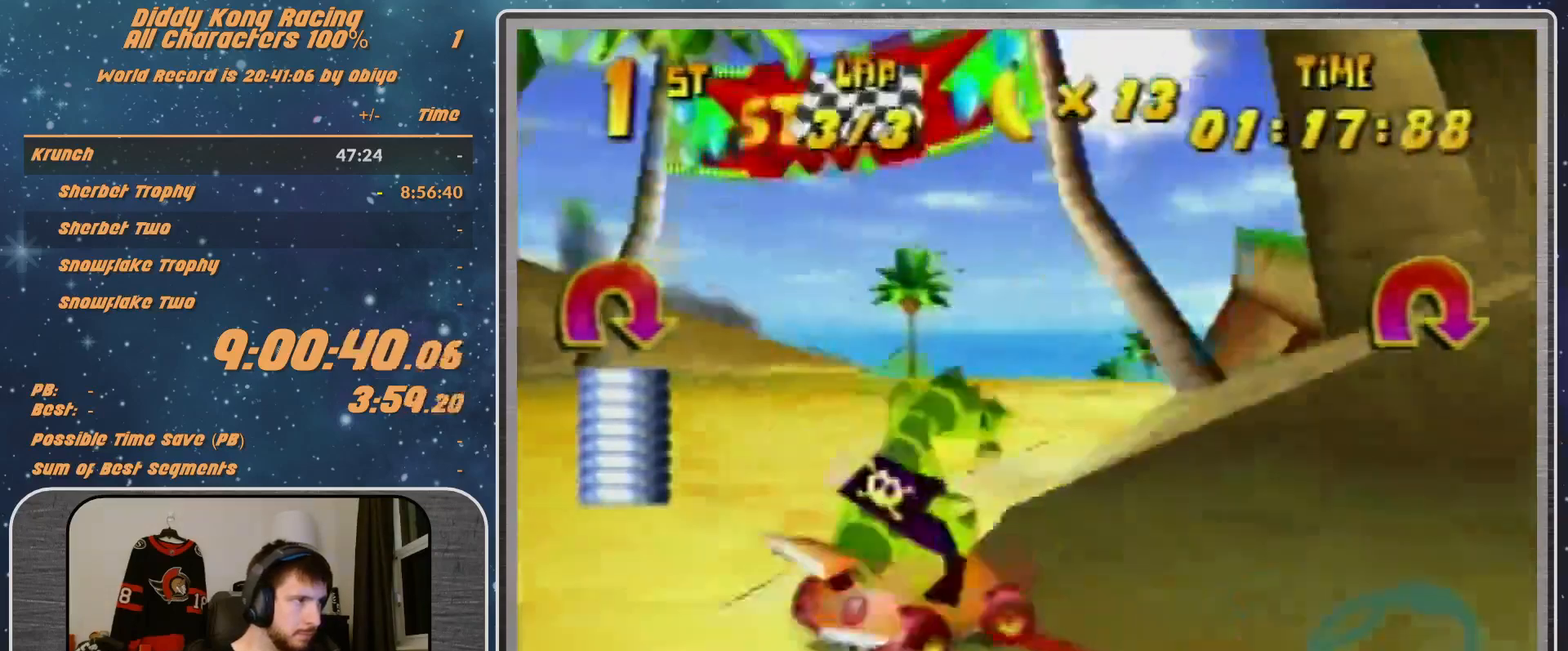
{"buttons": [], "left_stick": "center", "events": [[67, "A", "down"], [67, "left_stick", "center"], [233, "A", "up"]]}
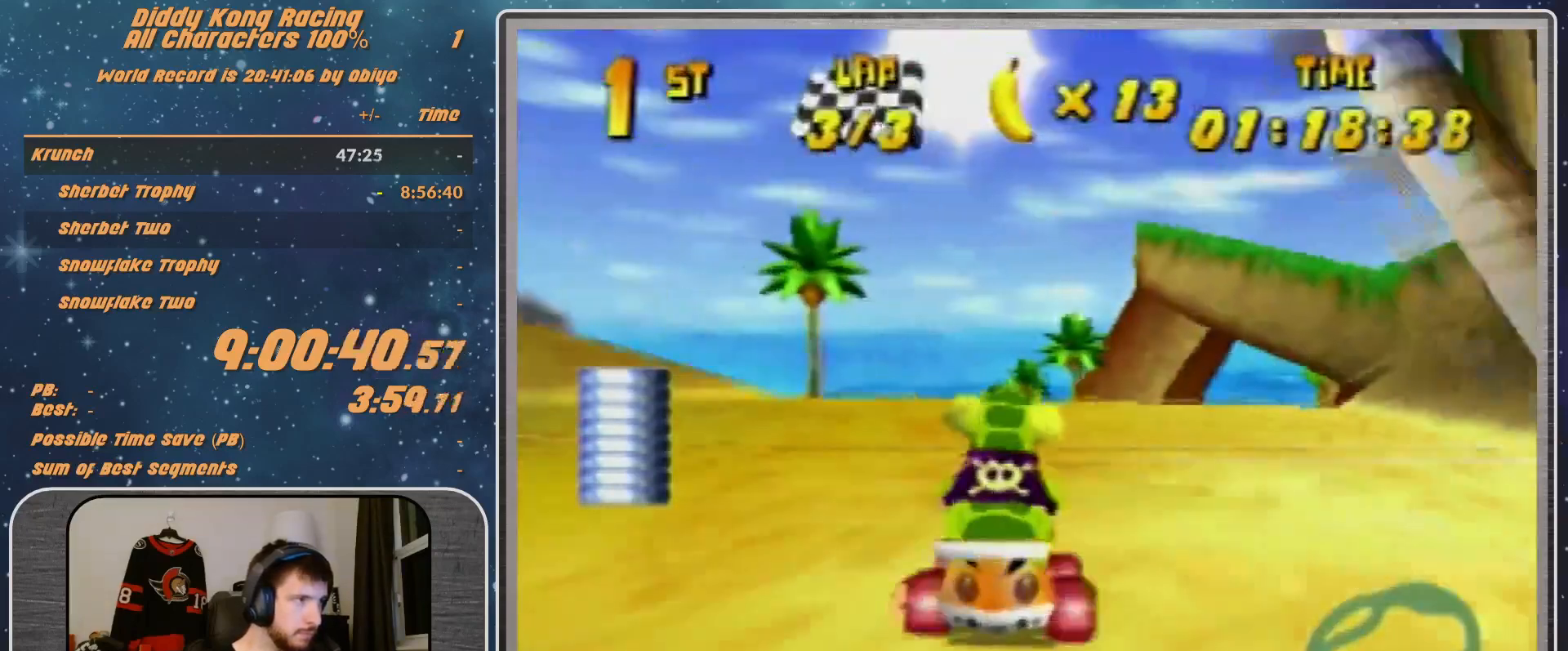
{"buttons": [], "left_stick": "center", "events": [[67, "START", "down"], [133, "START", "up"]]}
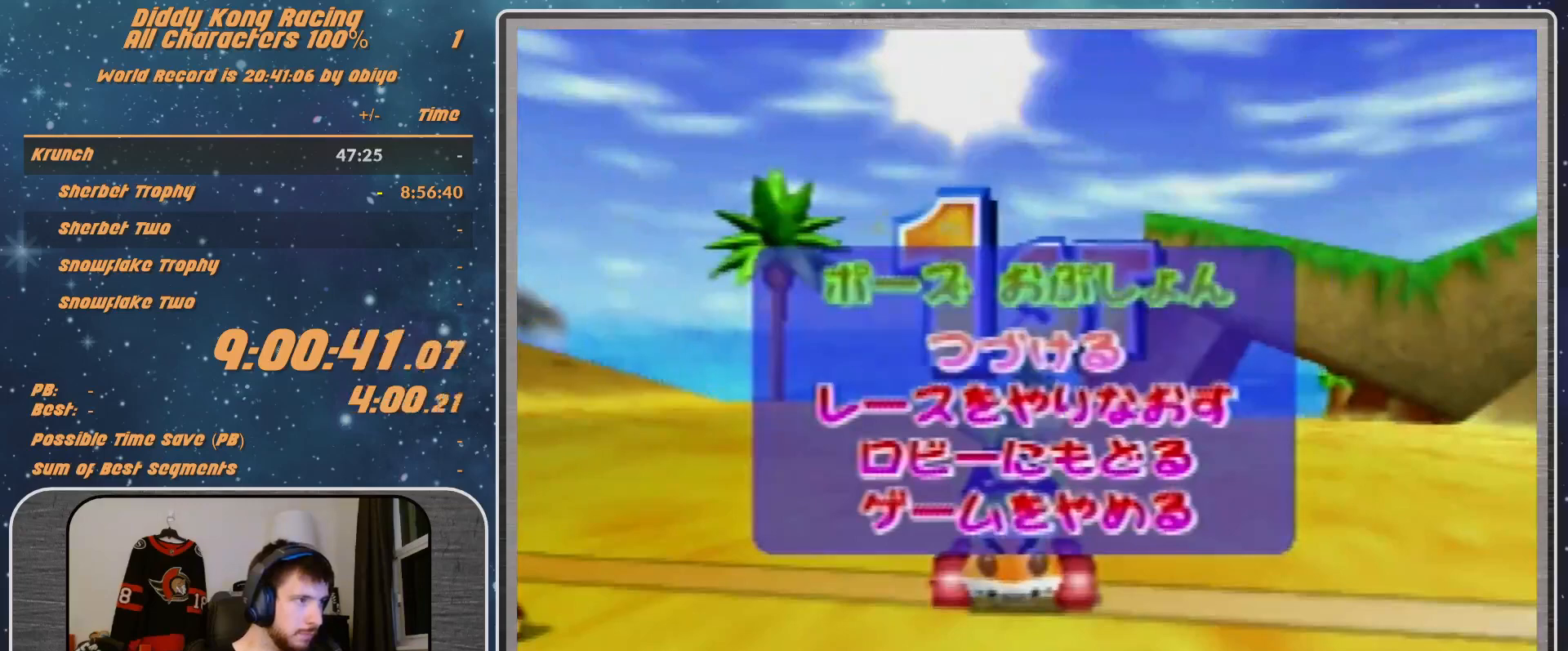
{"buttons": ["A"], "left_stick": "center", "events": [[100, "left_stick", "down"], [500, "A", "down"], [500, "left_stick", "center"]]}
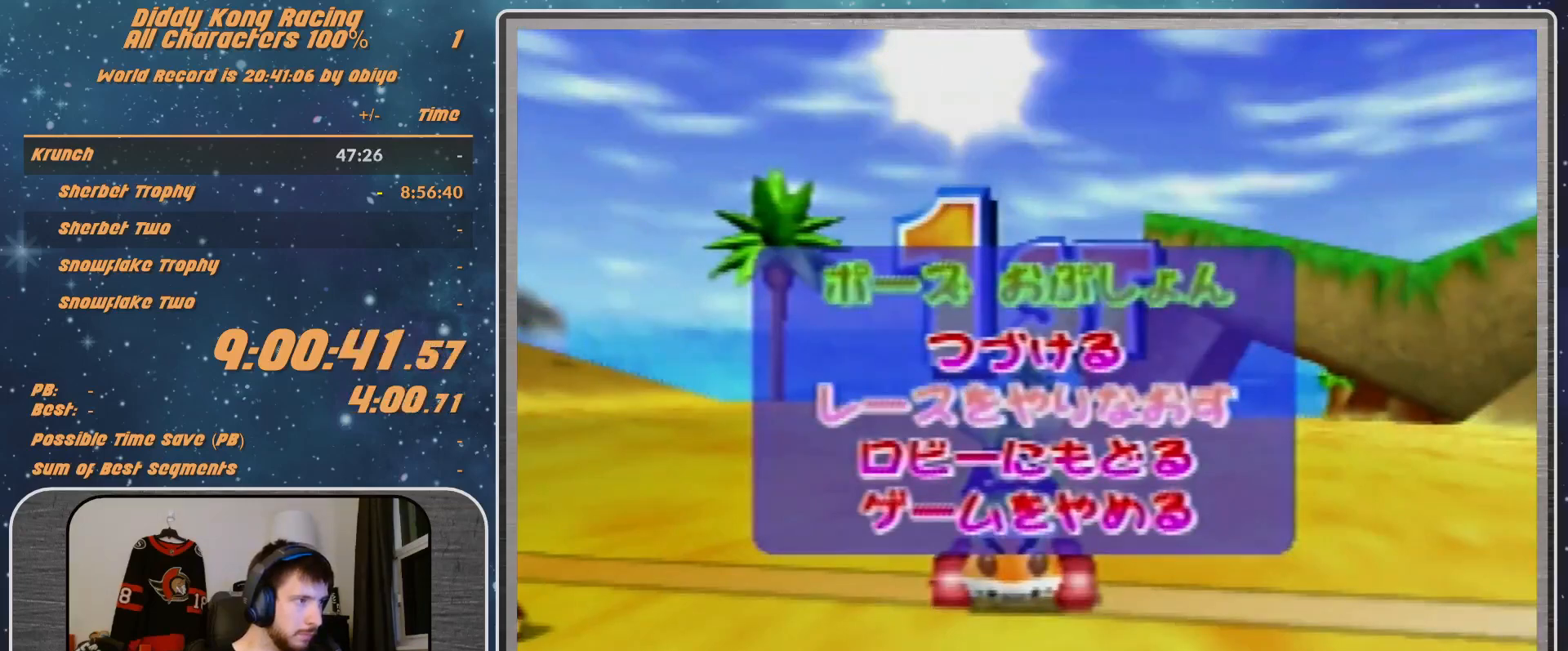
{"buttons": [], "left_stick": "center", "events": [[100, "A", "up"]]}
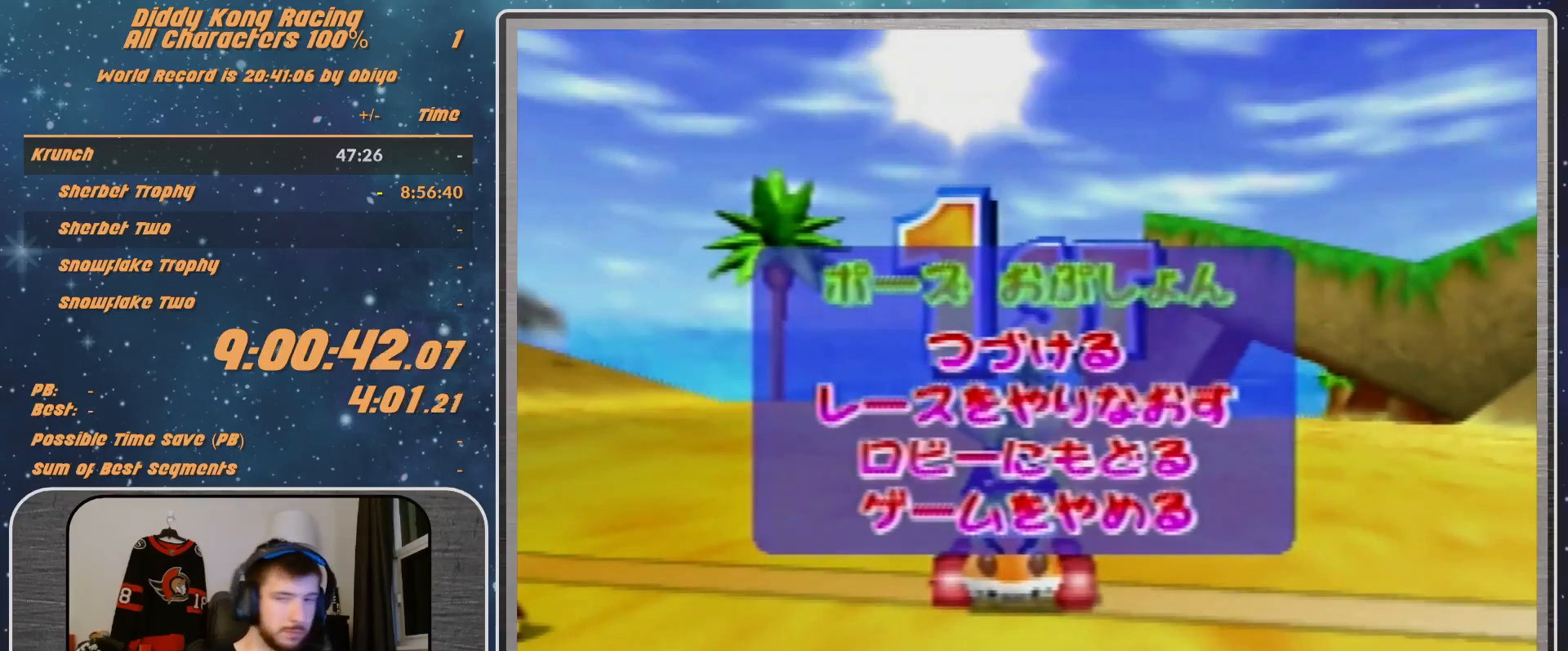
{"buttons": [], "left_stick": "center", "events": []}
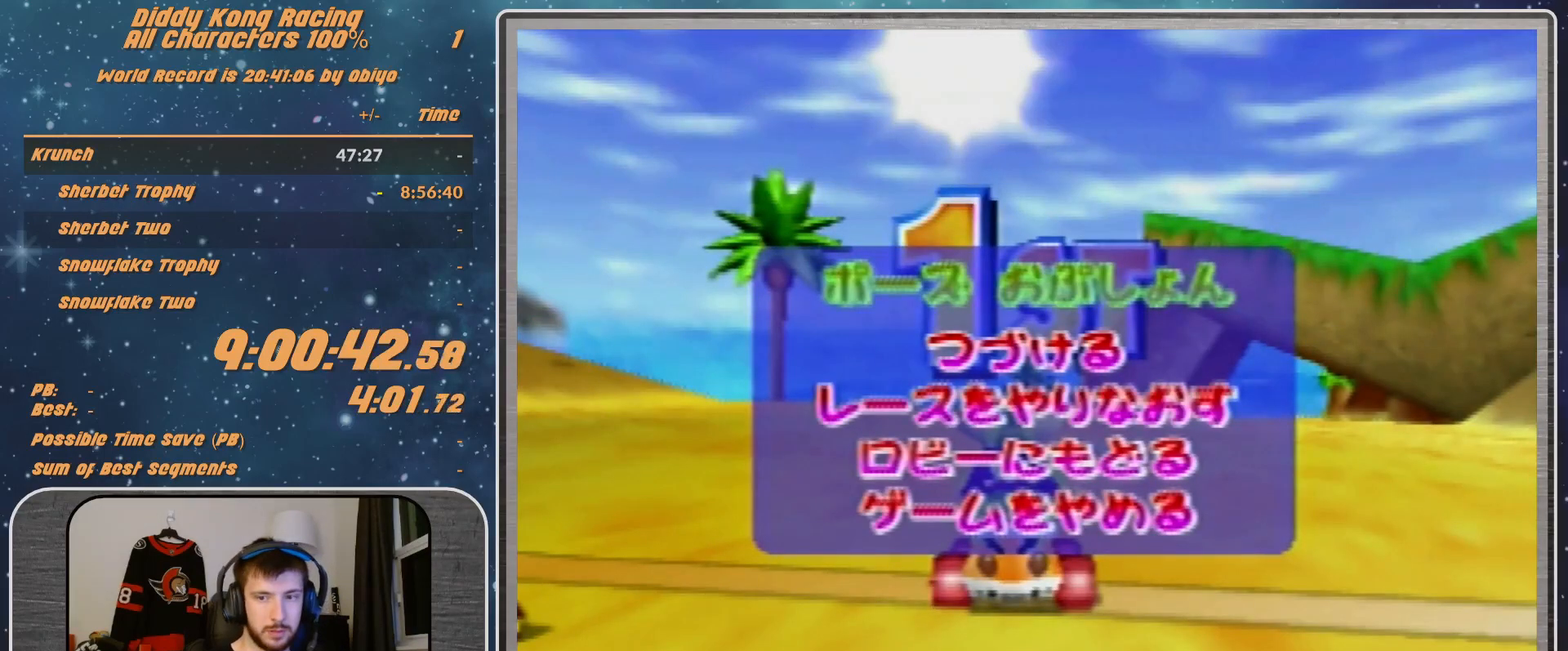
{"buttons": [], "left_stick": "center", "events": []}
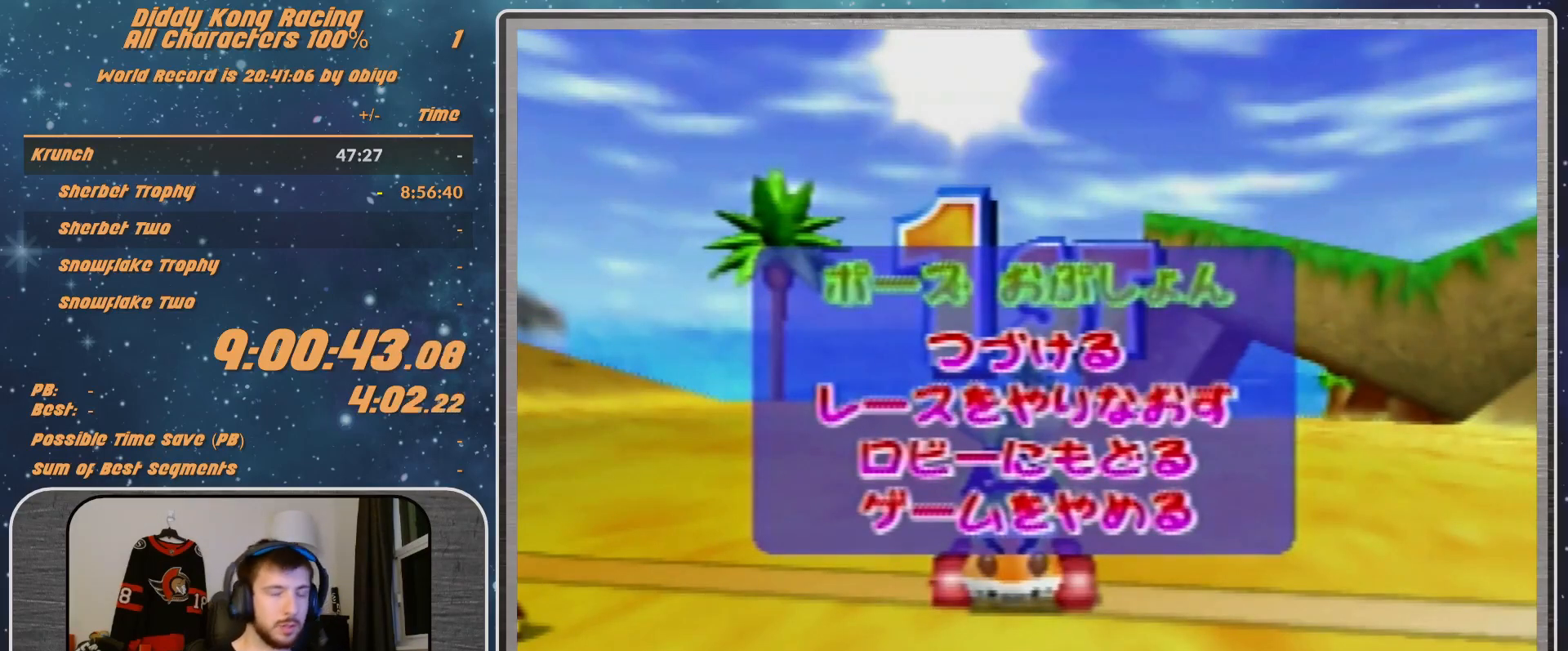
{"buttons": ["A"], "left_stick": "up-right", "events": [[167, "A", "down"], [433, "left_stick", "up-right"]]}
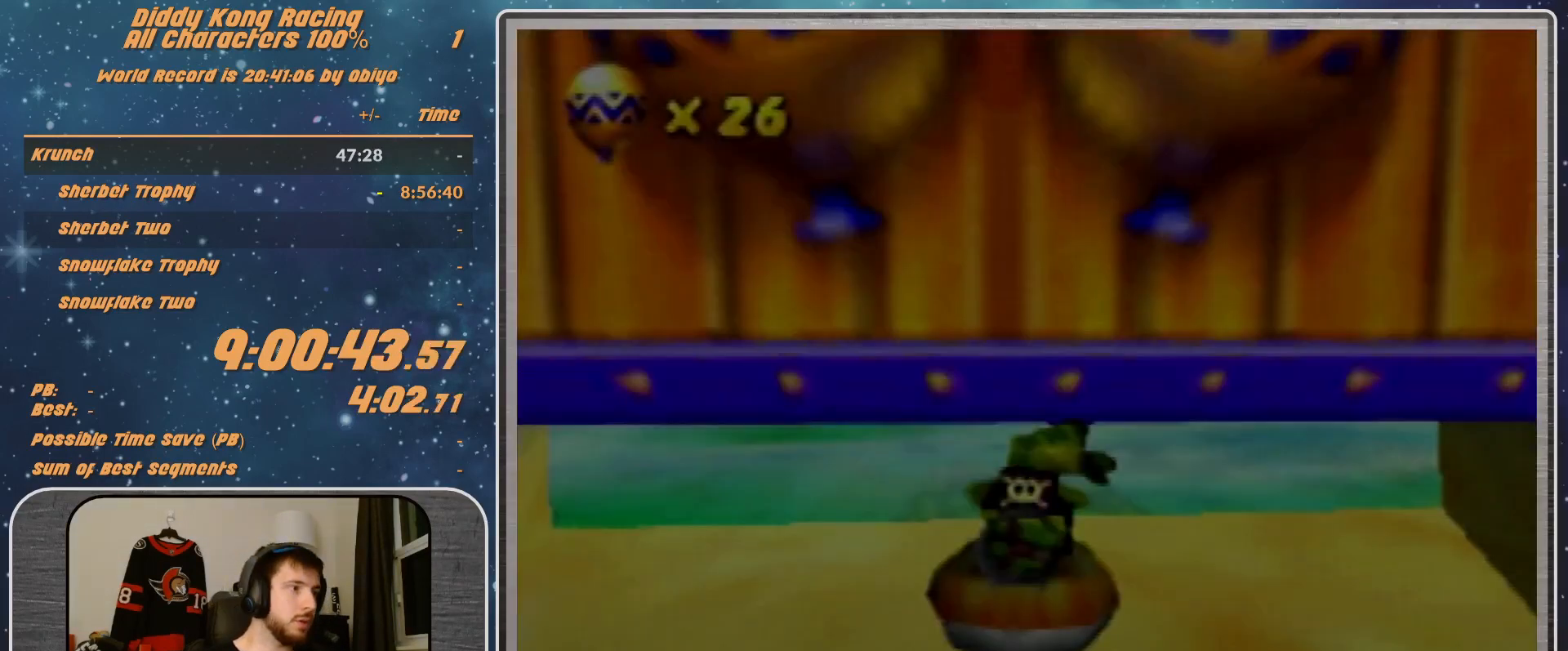
{"buttons": ["A"], "left_stick": "center", "events": [[67, "left_stick", "center"], [267, "left_stick", "up-right"], [400, "left_stick", "center"]]}
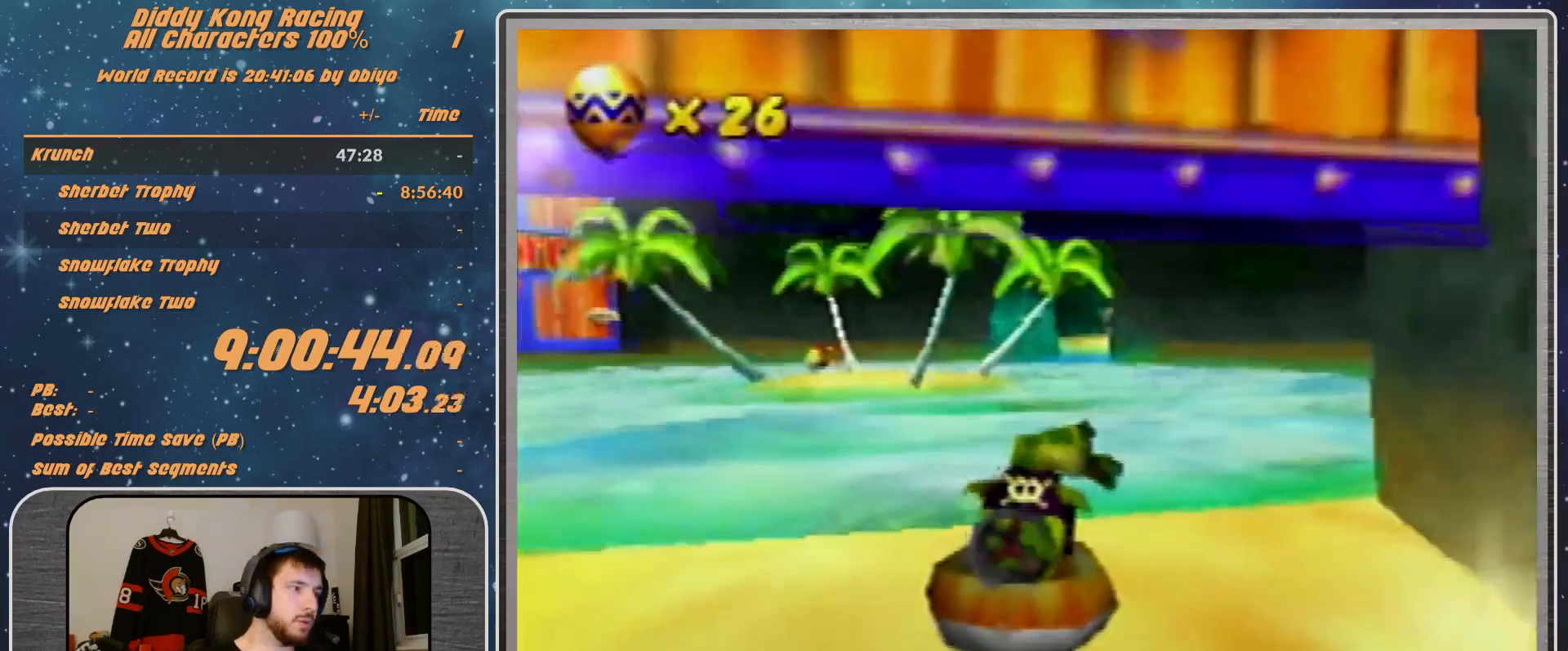
{"buttons": ["A"], "left_stick": "up-right", "events": [[33, "left_stick", "up-right"]]}
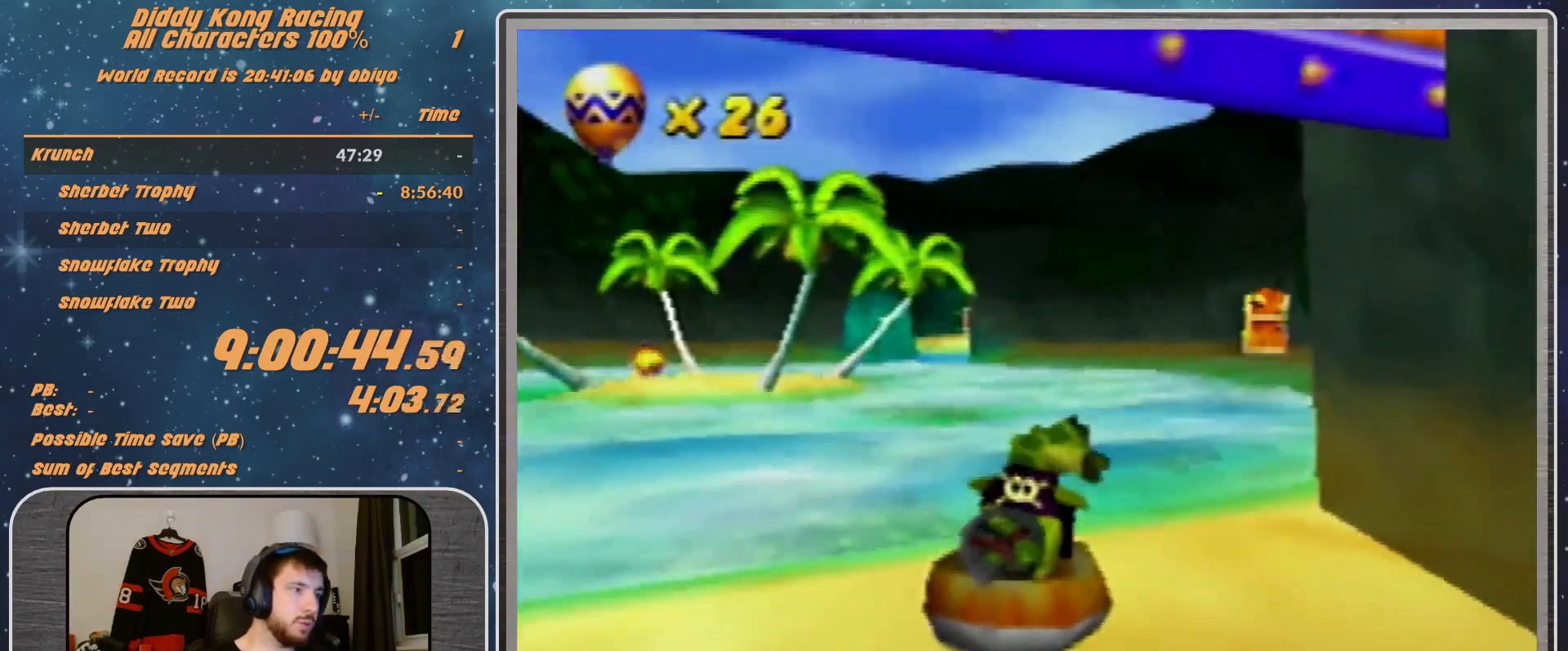
{"buttons": ["A"], "left_stick": "up-right", "events": []}
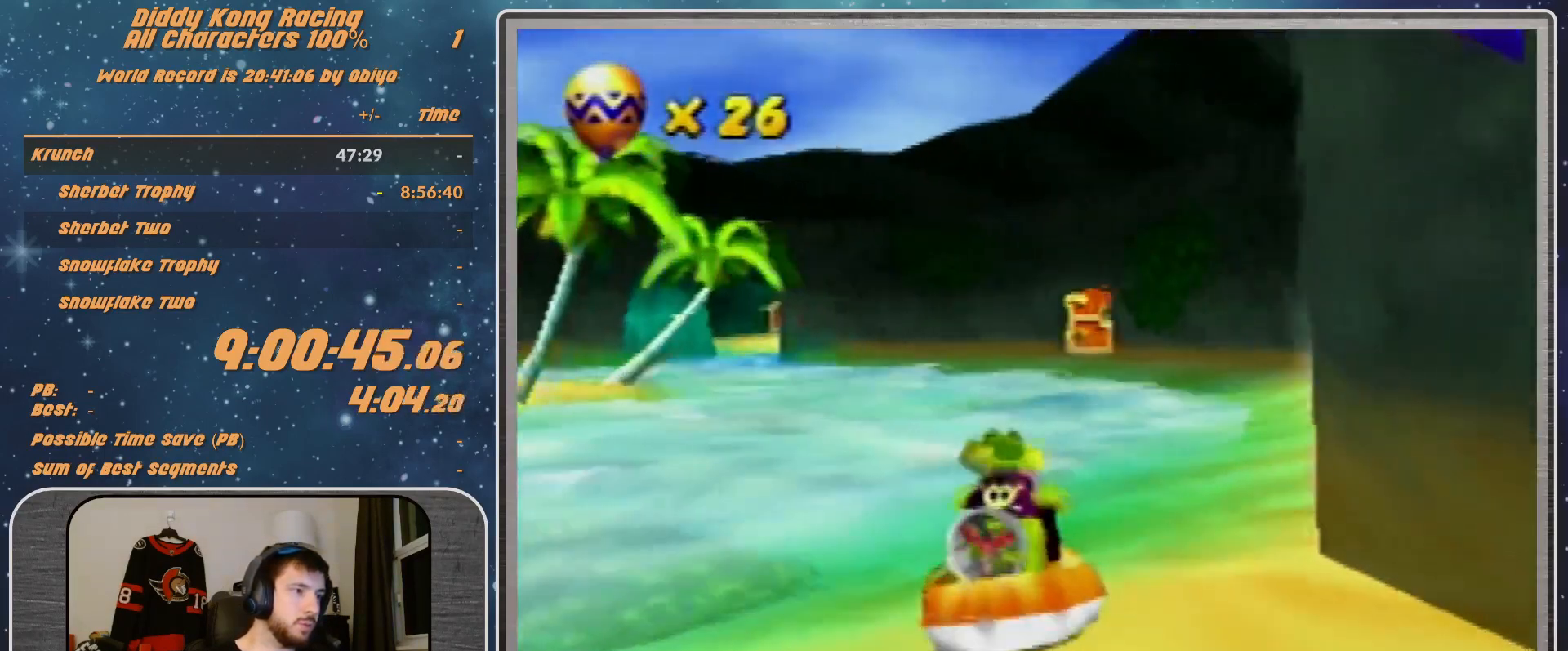
{"buttons": ["A"], "left_stick": "up-right", "events": []}
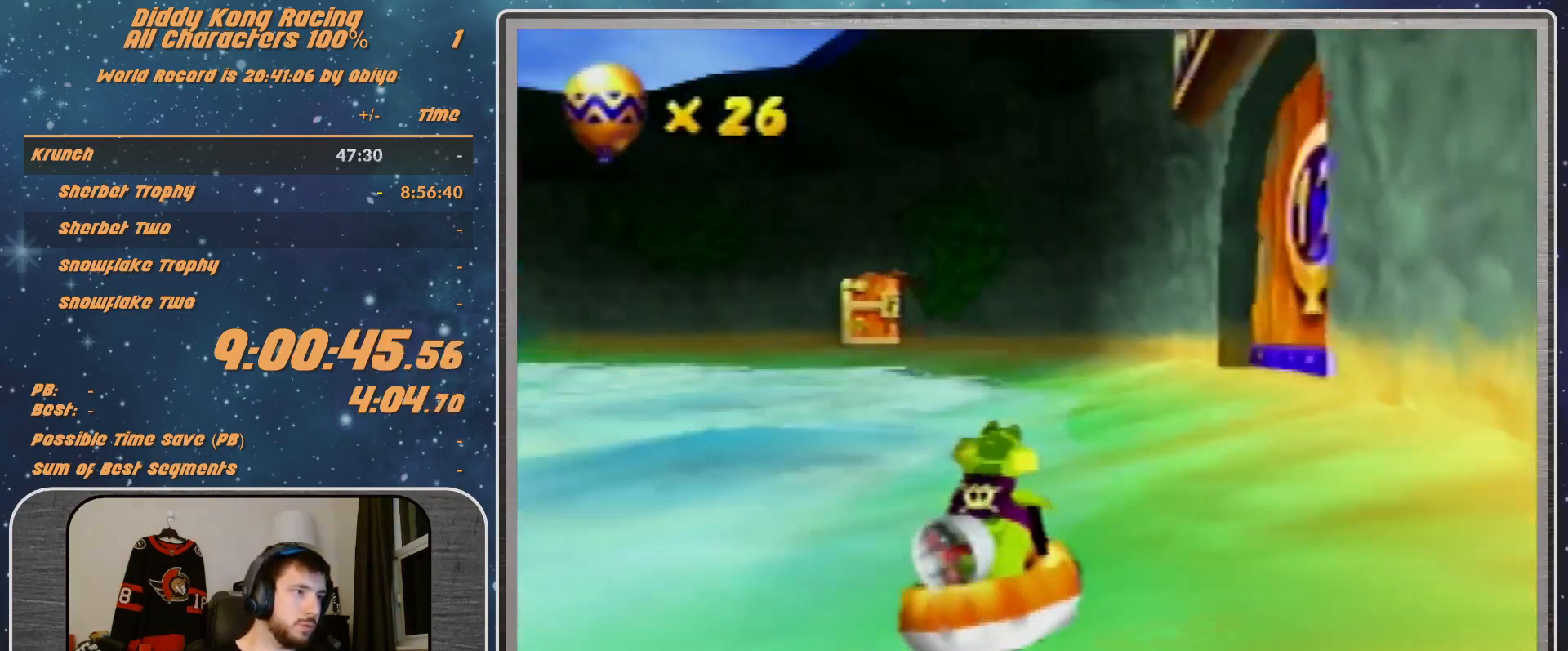
{"buttons": ["A"], "left_stick": "up-right", "events": []}
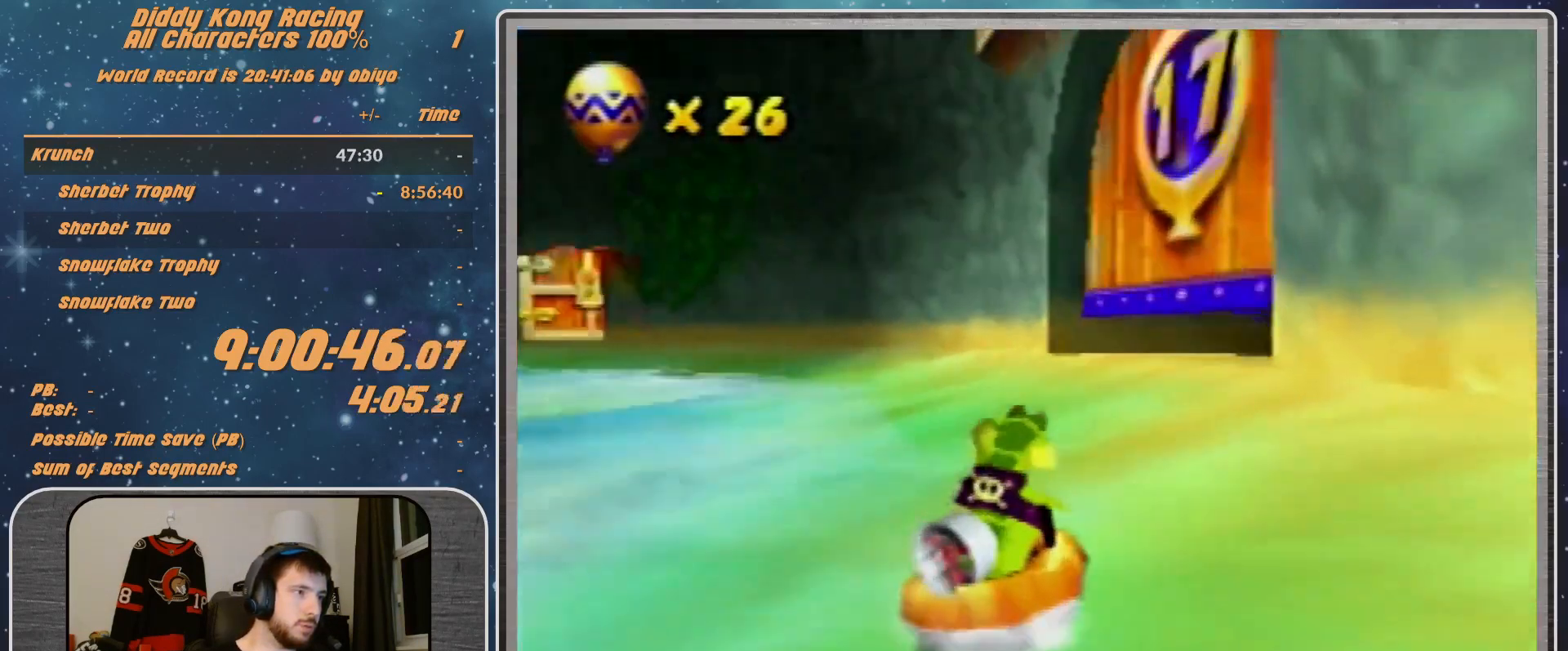
{"buttons": ["A", "R1"], "left_stick": "up-right", "events": [[233, "R1", "down"]]}
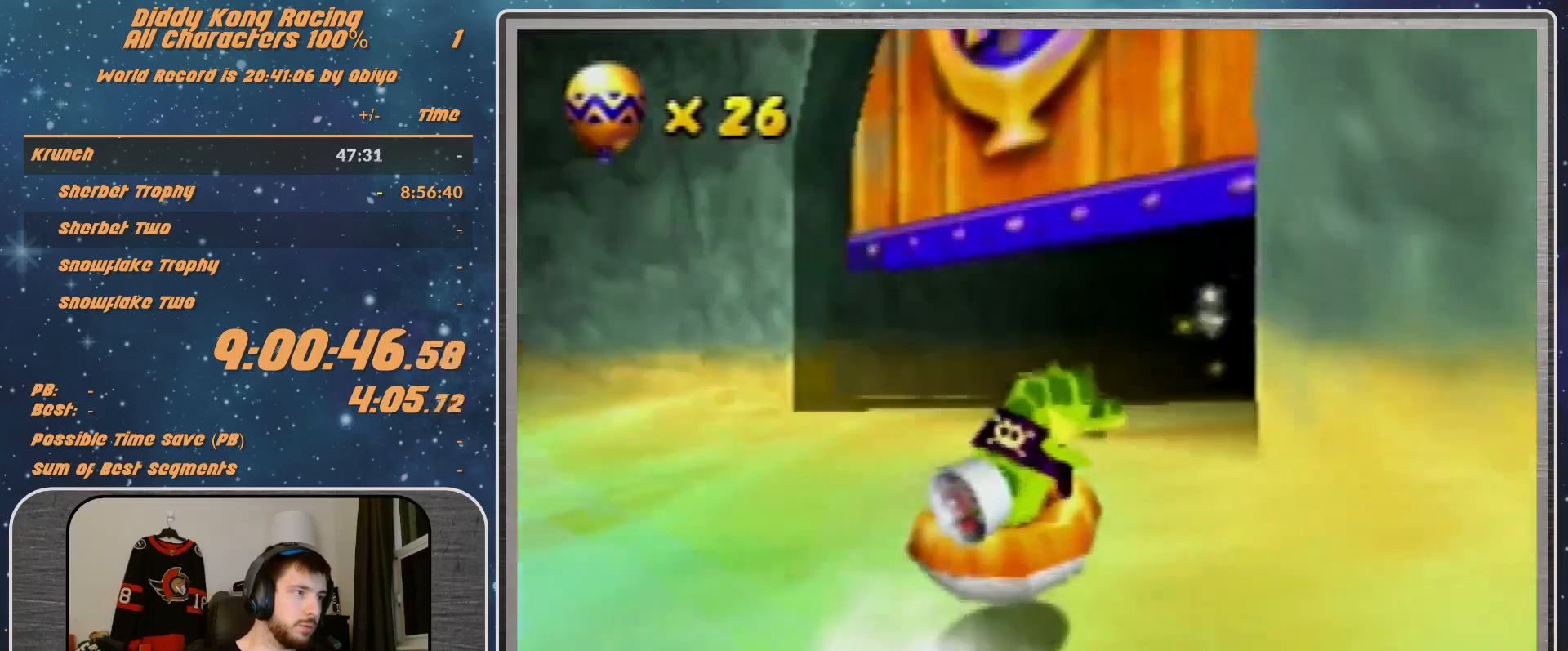
{"buttons": ["A", "R1"], "left_stick": "up-right", "events": [[233, "left_stick", "up-left"], [433, "left_stick", "up-right"]]}
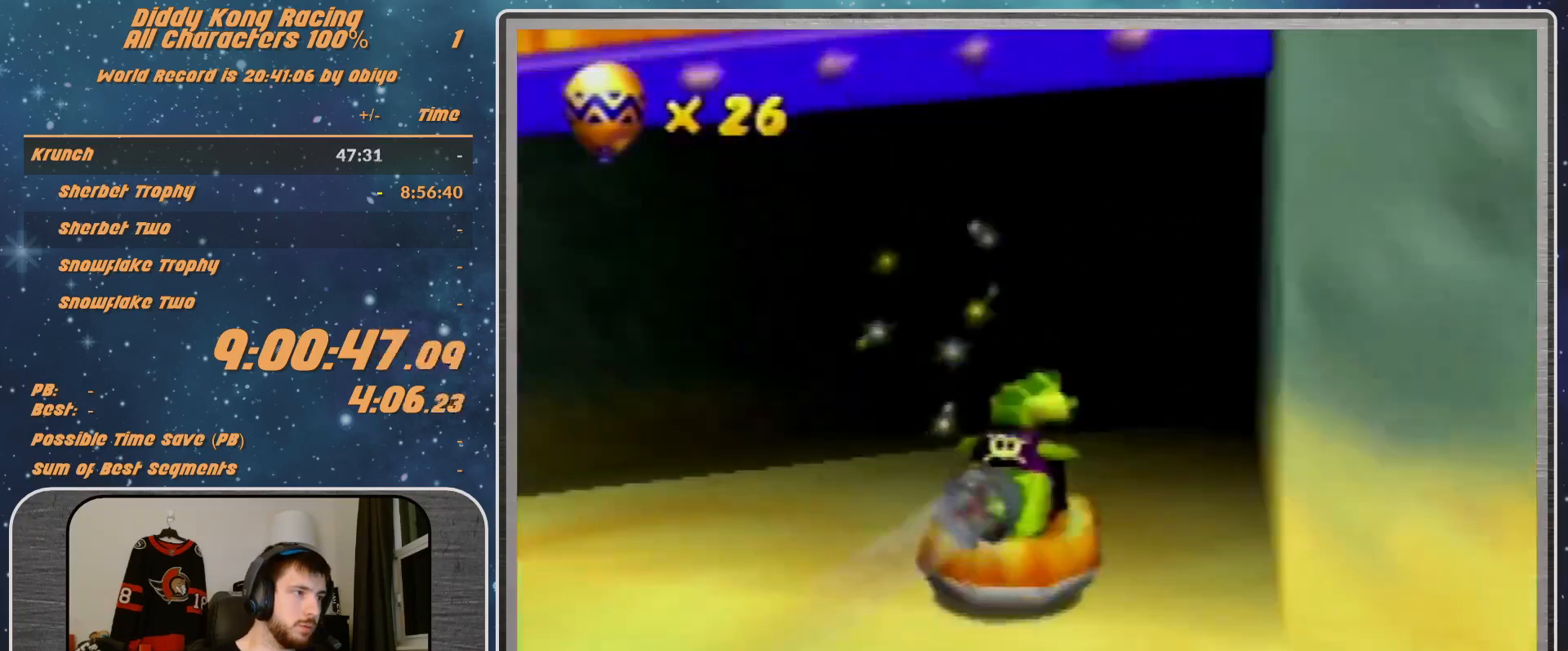
{"buttons": [], "left_stick": "center", "events": [[67, "R1", "up"], [133, "A", "up"], [133, "left_stick", "center"]]}
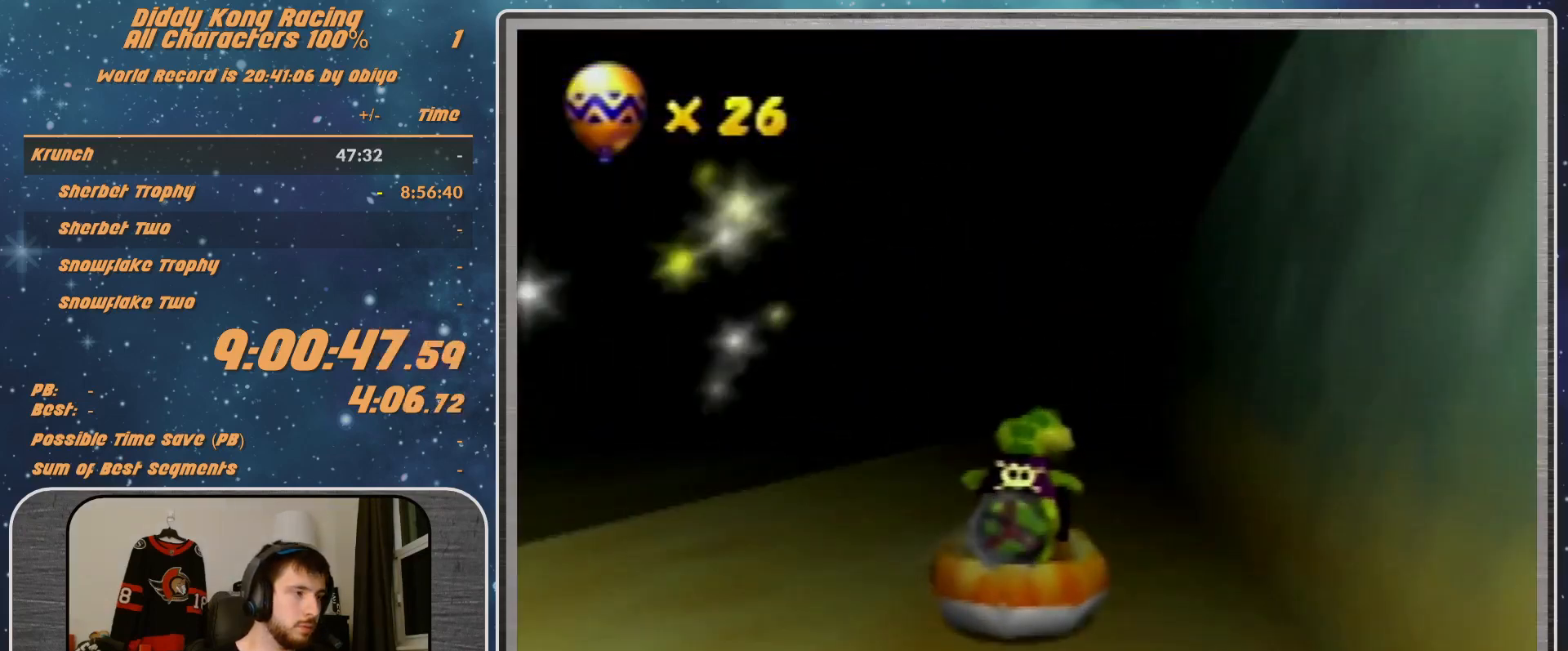
{"buttons": [], "left_stick": "center", "events": []}
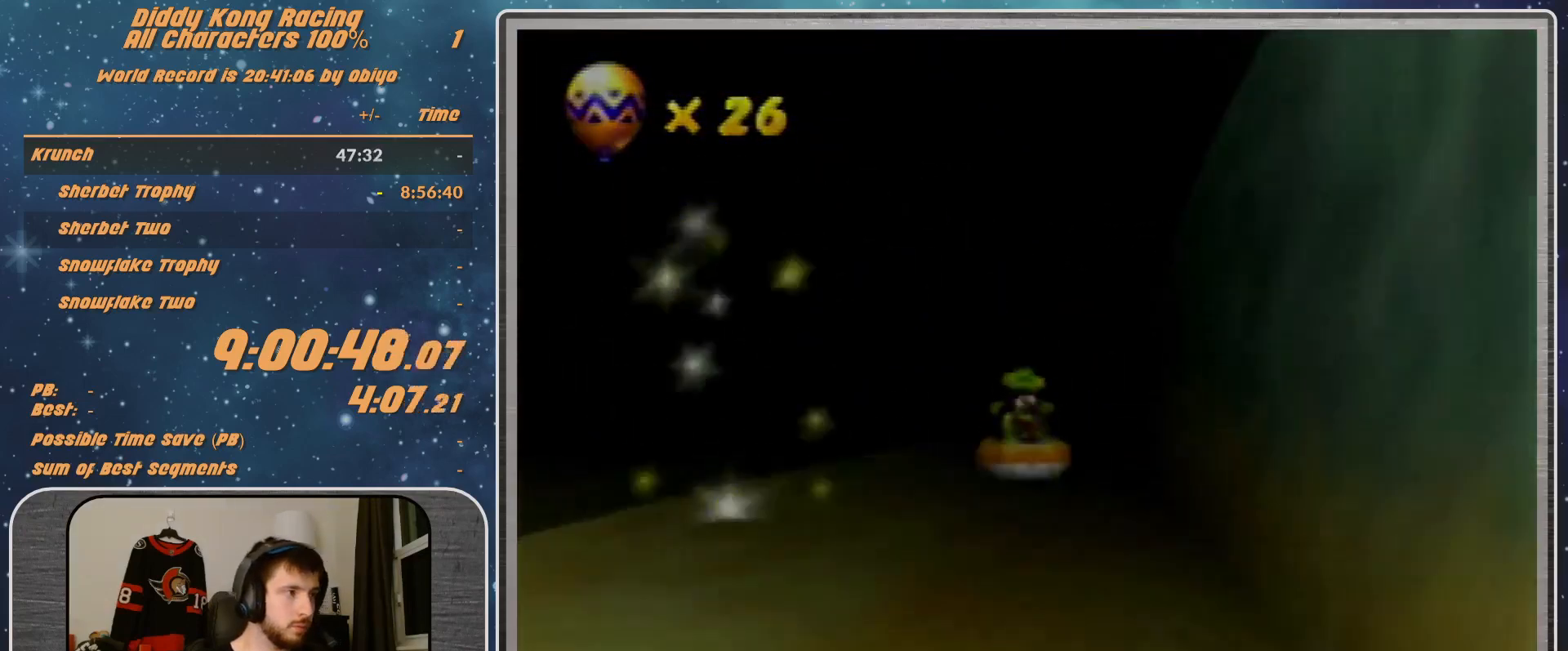
{"buttons": [], "left_stick": "center", "events": []}
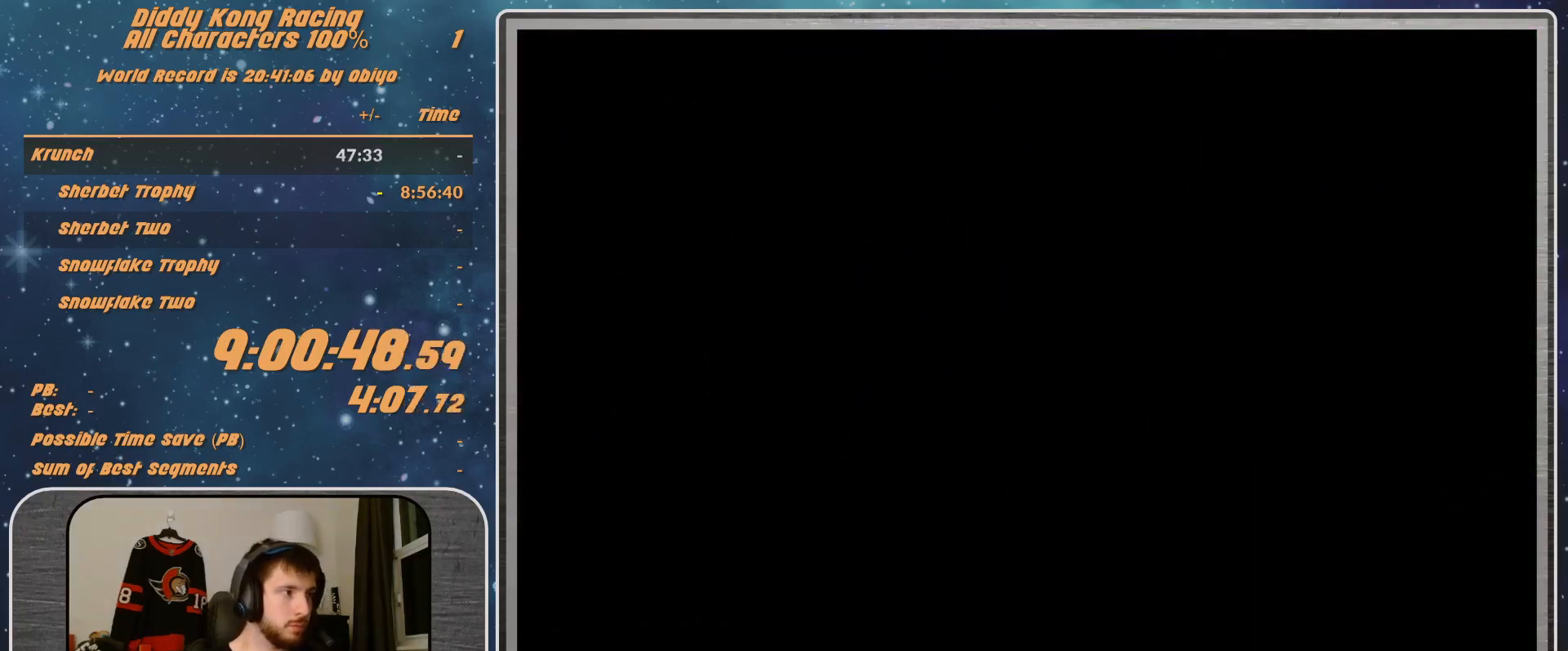
{"buttons": [], "left_stick": "center", "events": []}